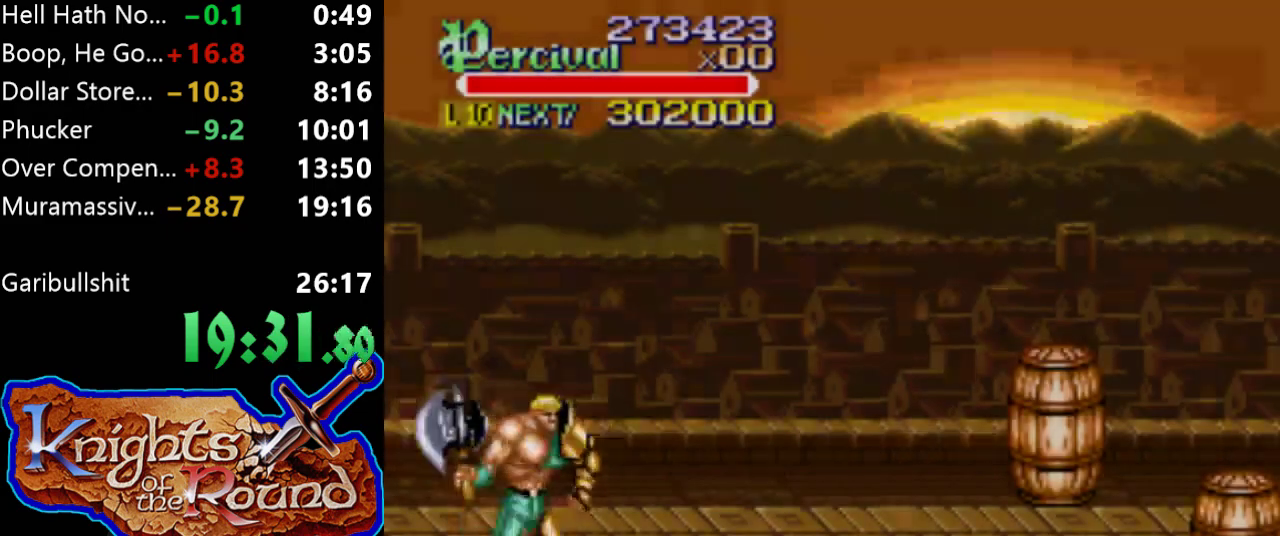
Gameplay with a controller (Xbox layout); each line is a JSON object with the inputs held at the frame after it. "events" lists button and stick changes between this image and that frame as [ms after this image, input, new state], when the widget could be followed in between. Not read: L3 R3 left_stick right_stick.
{"buttons": ["DPAD_RIGHT"], "events": [[200, "DPAD_RIGHT", "down"]]}
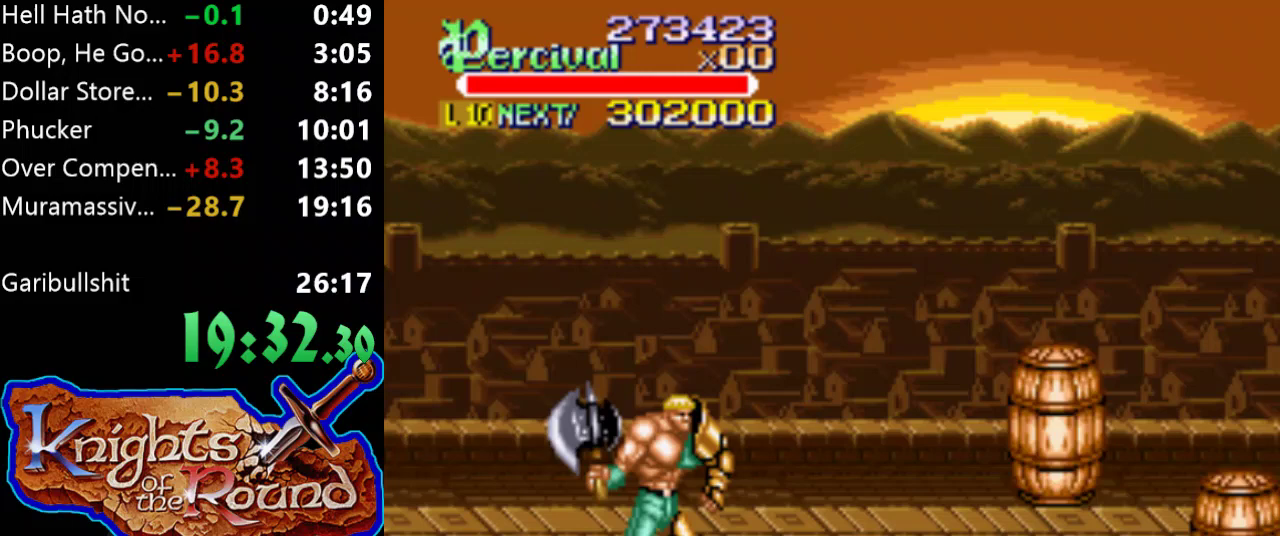
{"buttons": ["DPAD_RIGHT"], "events": []}
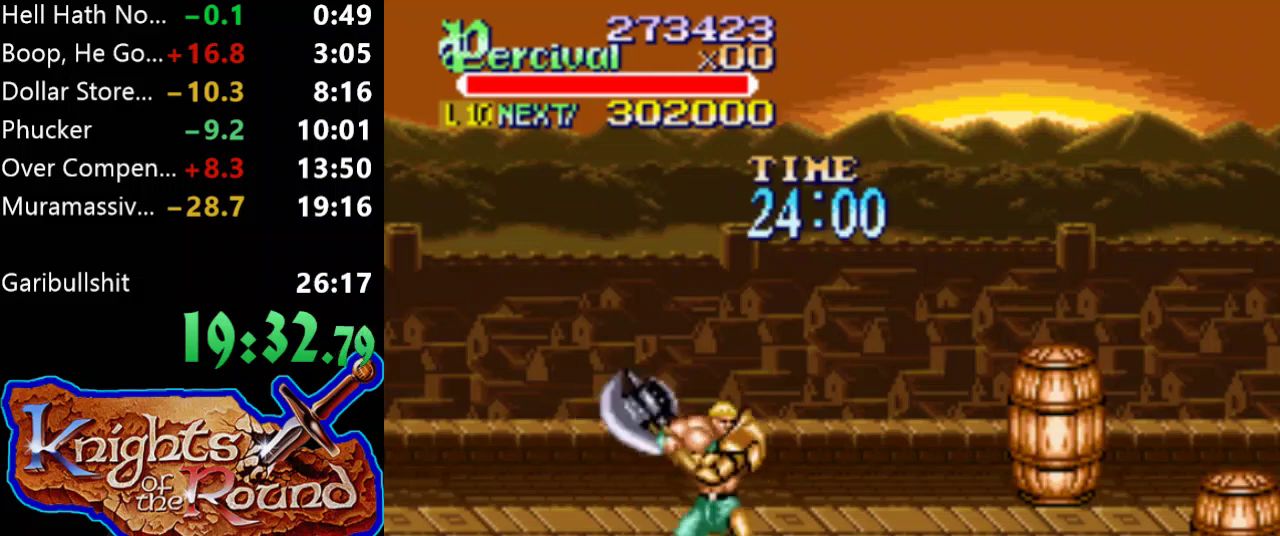
{"buttons": [], "events": [[433, "DPAD_RIGHT", "up"]]}
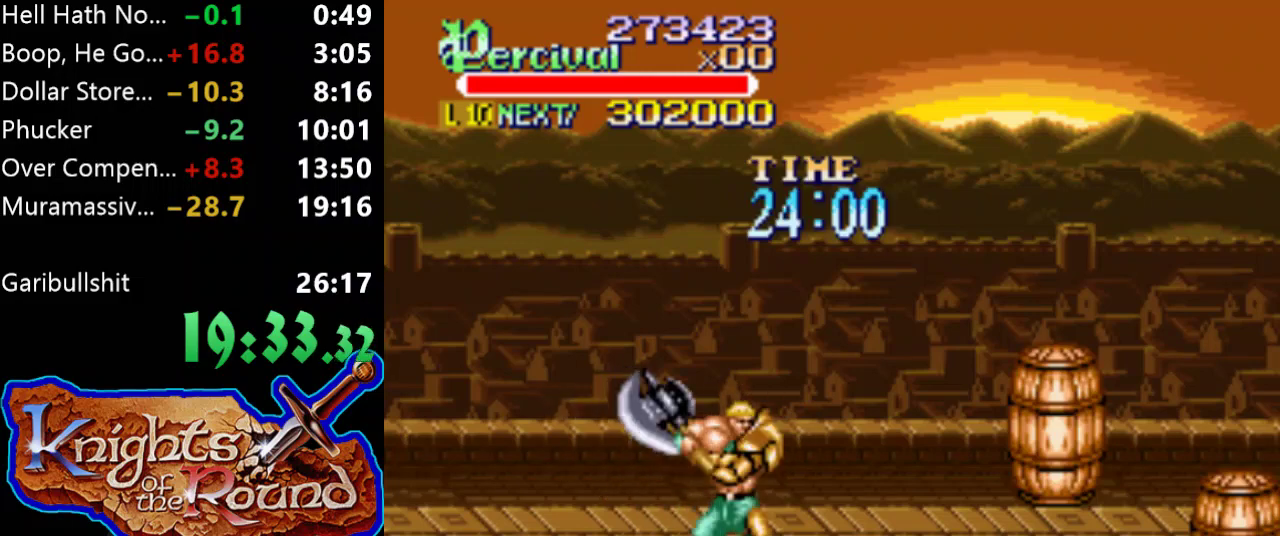
{"buttons": ["DPAD_RIGHT"], "events": [[67, "DPAD_RIGHT", "down"], [133, "DPAD_RIGHT", "up"], [200, "DPAD_RIGHT", "down"]]}
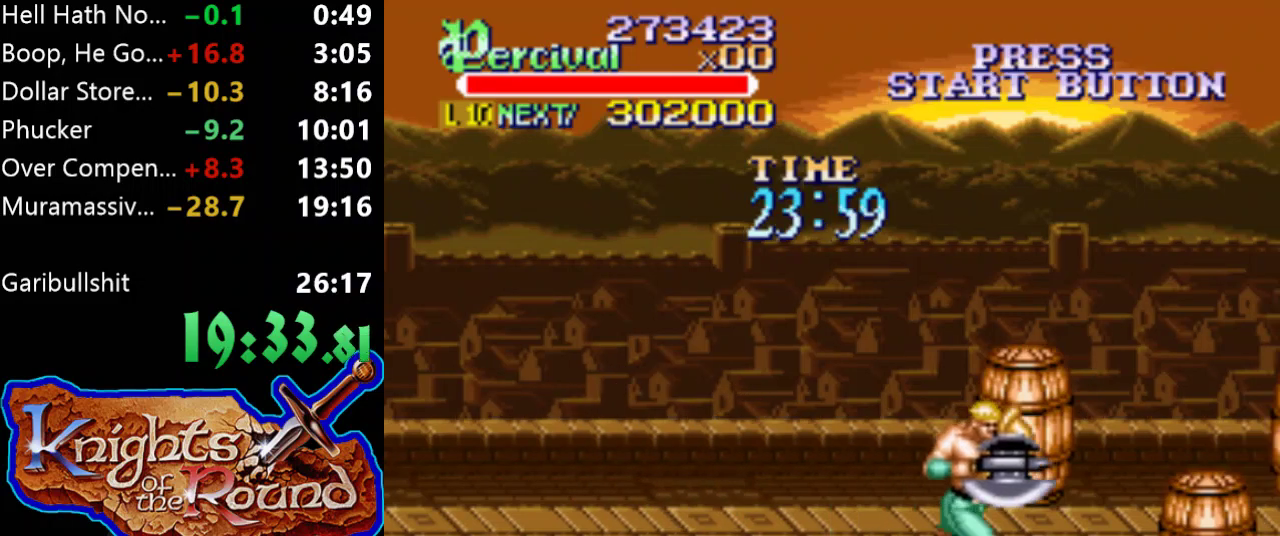
{"buttons": [], "events": [[233, "DPAD_RIGHT", "up"], [400, "DPAD_RIGHT", "down"], [467, "DPAD_RIGHT", "up"]]}
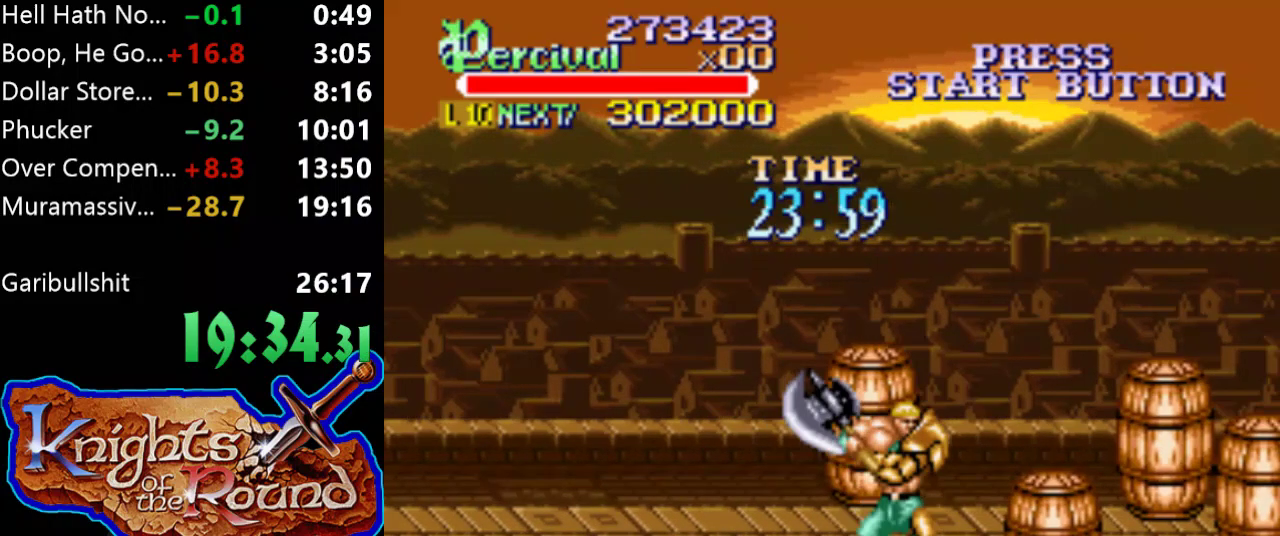
{"buttons": ["DPAD_RIGHT"], "events": [[33, "DPAD_RIGHT", "down"]]}
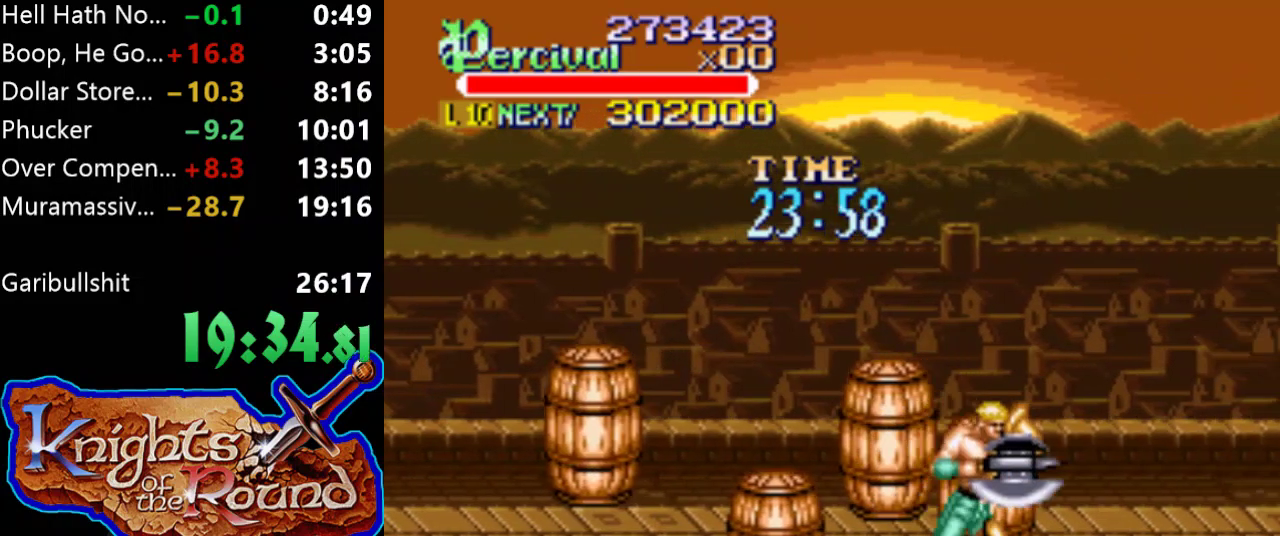
{"buttons": ["DPAD_RIGHT"], "events": [[67, "DPAD_RIGHT", "up"], [200, "DPAD_RIGHT", "down"], [300, "DPAD_RIGHT", "up"], [367, "DPAD_RIGHT", "down"]]}
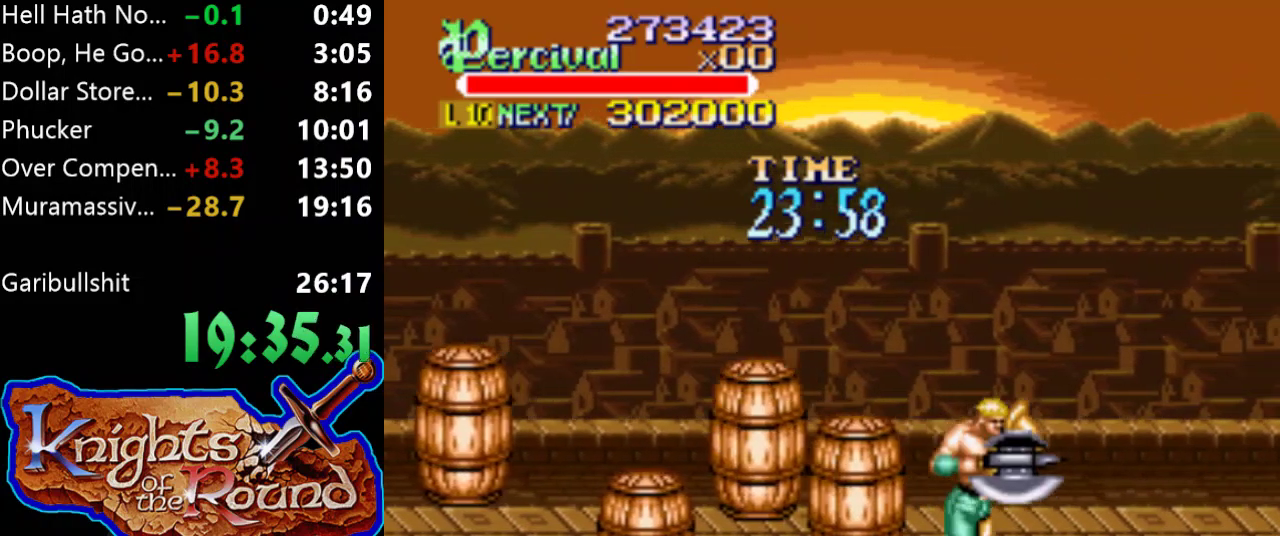
{"buttons": ["DPAD_RIGHT"], "events": [[333, "DPAD_RIGHT", "up"], [467, "DPAD_RIGHT", "down"]]}
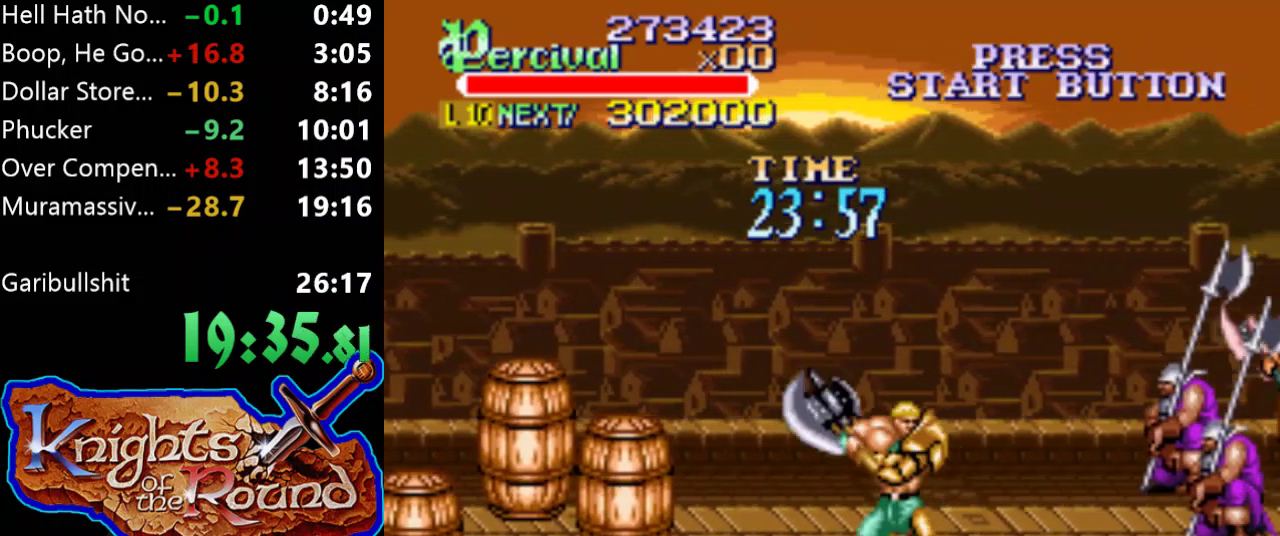
{"buttons": ["DPAD_UP", "DPAD_LEFT"], "events": [[33, "DPAD_RIGHT", "up"], [100, "DPAD_RIGHT", "down"], [333, "DPAD_UP", "down"], [400, "DPAD_RIGHT", "up"], [433, "DPAD_LEFT", "down"]]}
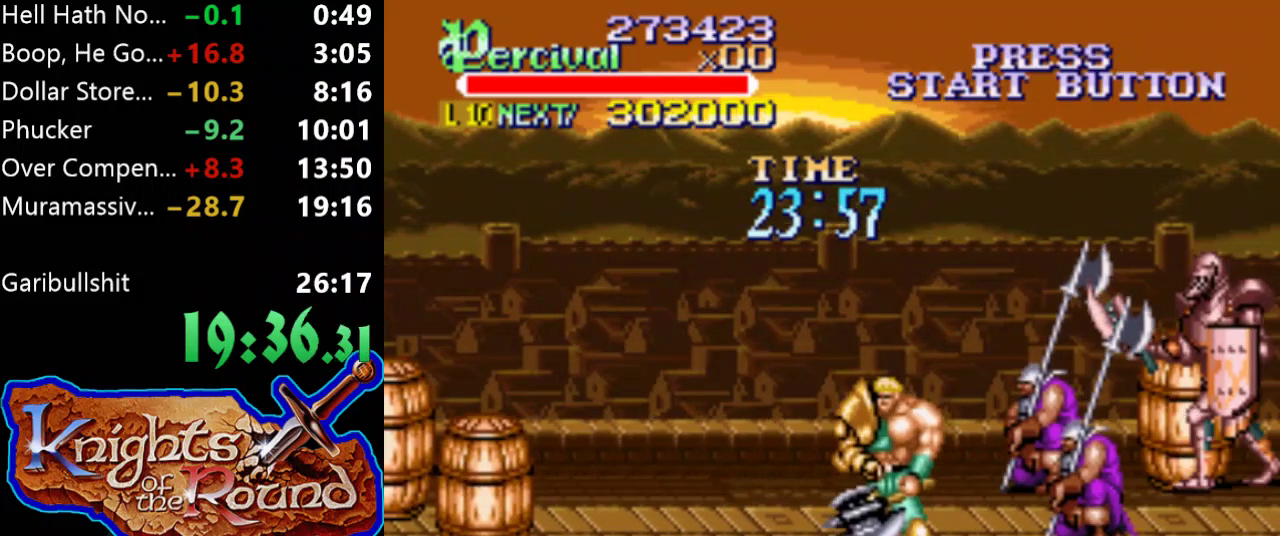
{"buttons": ["DPAD_UP", "DPAD_LEFT"], "events": [[100, "DPAD_LEFT", "up"], [267, "DPAD_RIGHT", "down"], [400, "DPAD_RIGHT", "up"], [433, "DPAD_LEFT", "down"]]}
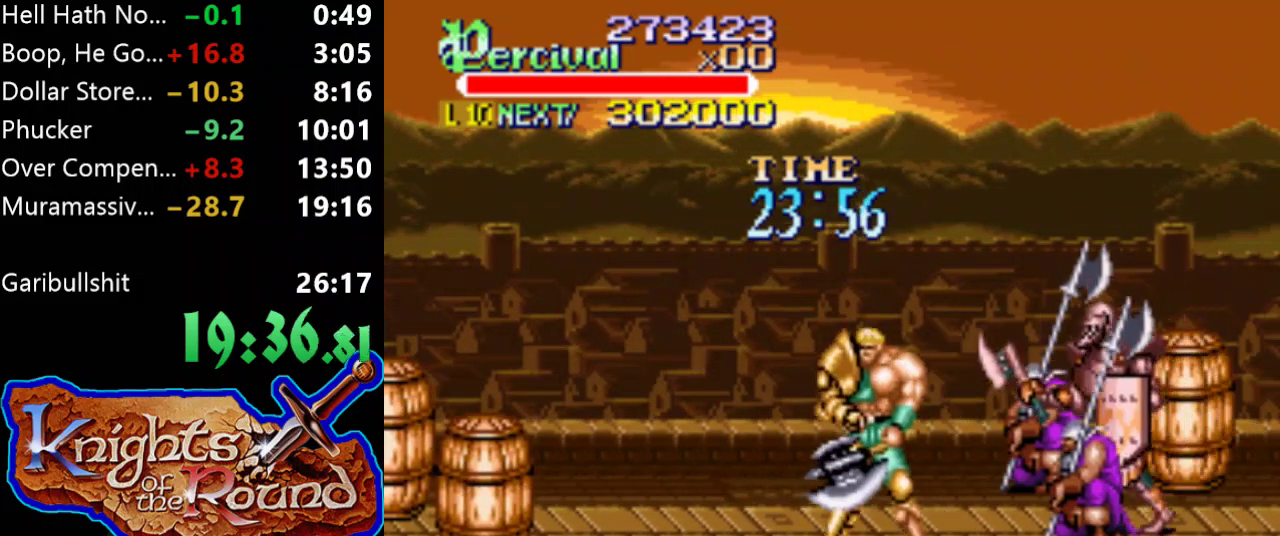
{"buttons": [], "events": [[33, "B", "down"], [267, "DPAD_LEFT", "up"], [267, "DPAD_UP", "up"], [367, "B", "up"]]}
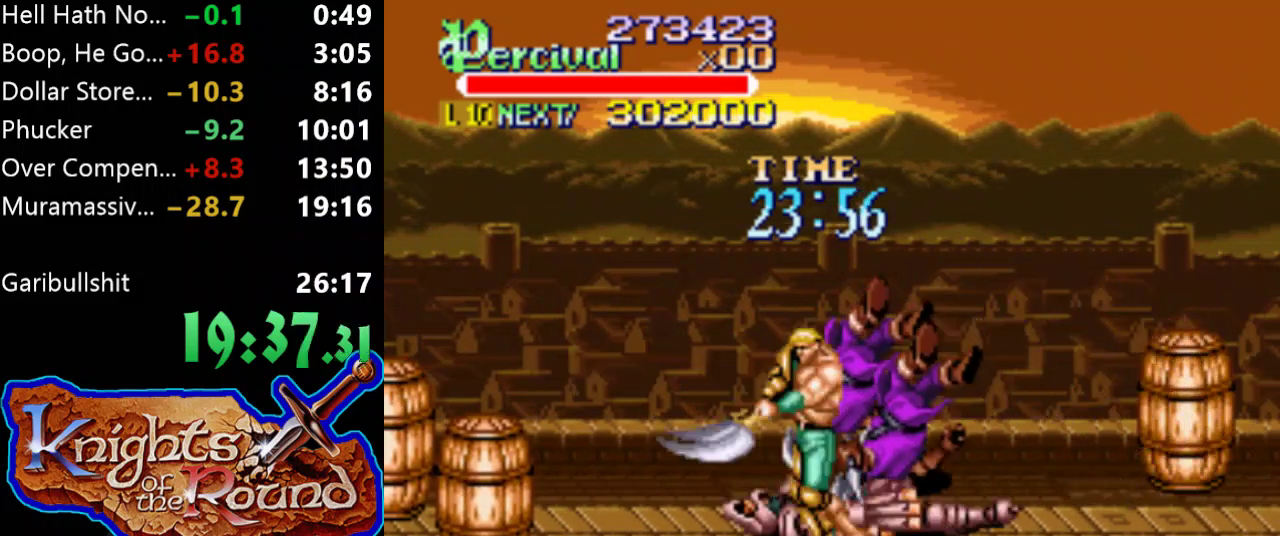
{"buttons": ["DPAD_UP", "DPAD_LEFT"], "events": [[133, "DPAD_RIGHT", "down"], [233, "DPAD_UP", "down"], [267, "DPAD_RIGHT", "up"], [333, "DPAD_LEFT", "down"]]}
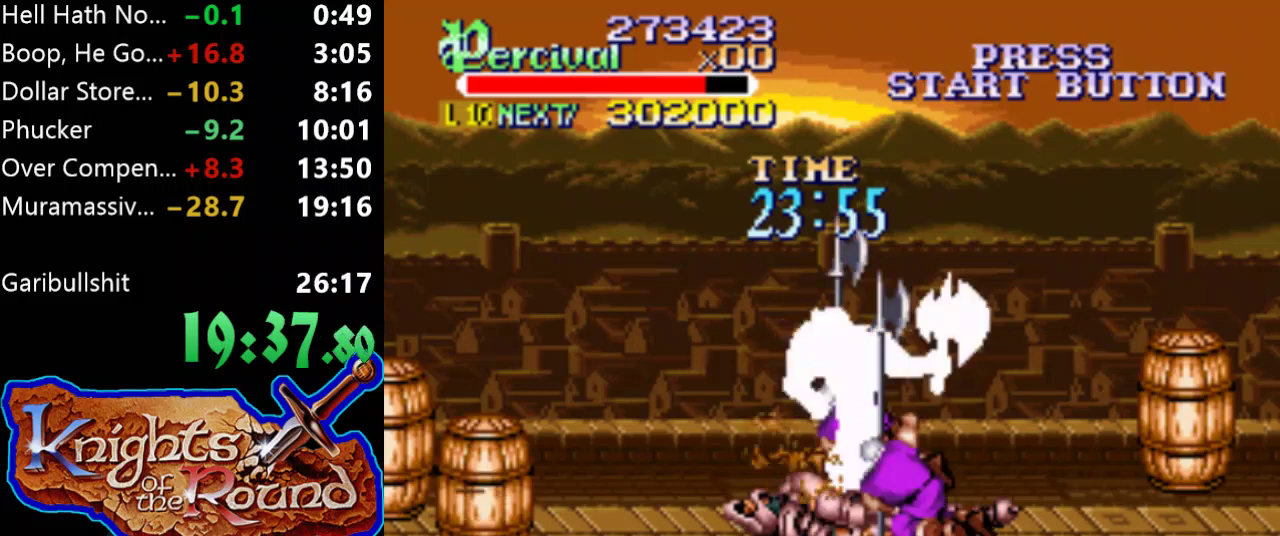
{"buttons": ["B"], "events": [[233, "DPAD_UP", "up"], [467, "B", "down"], [467, "DPAD_LEFT", "up"]]}
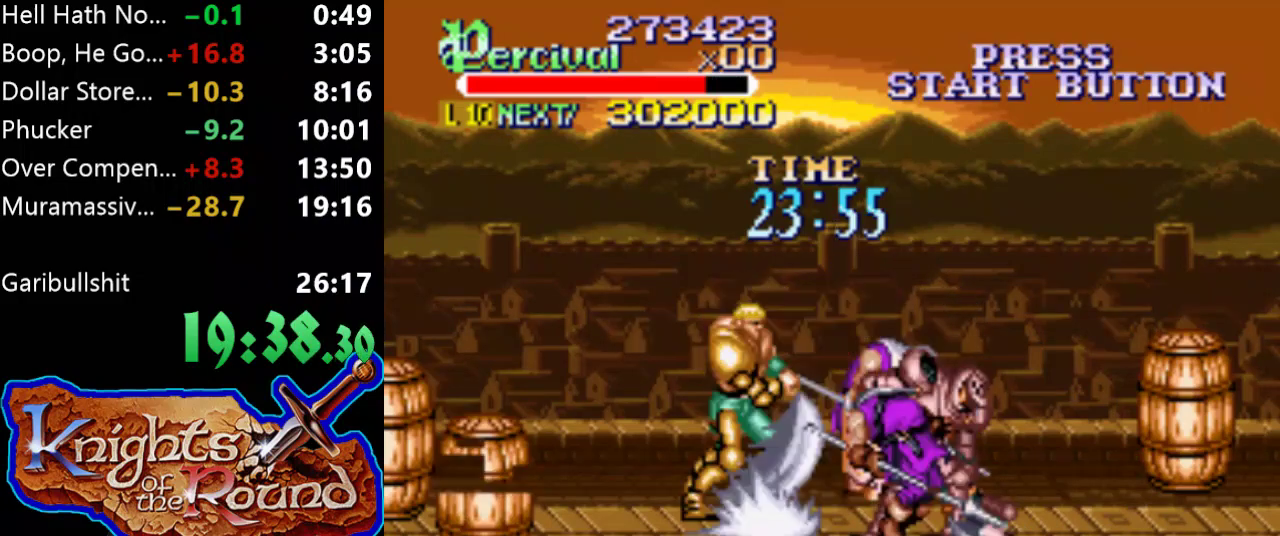
{"buttons": [], "events": [[267, "B", "up"]]}
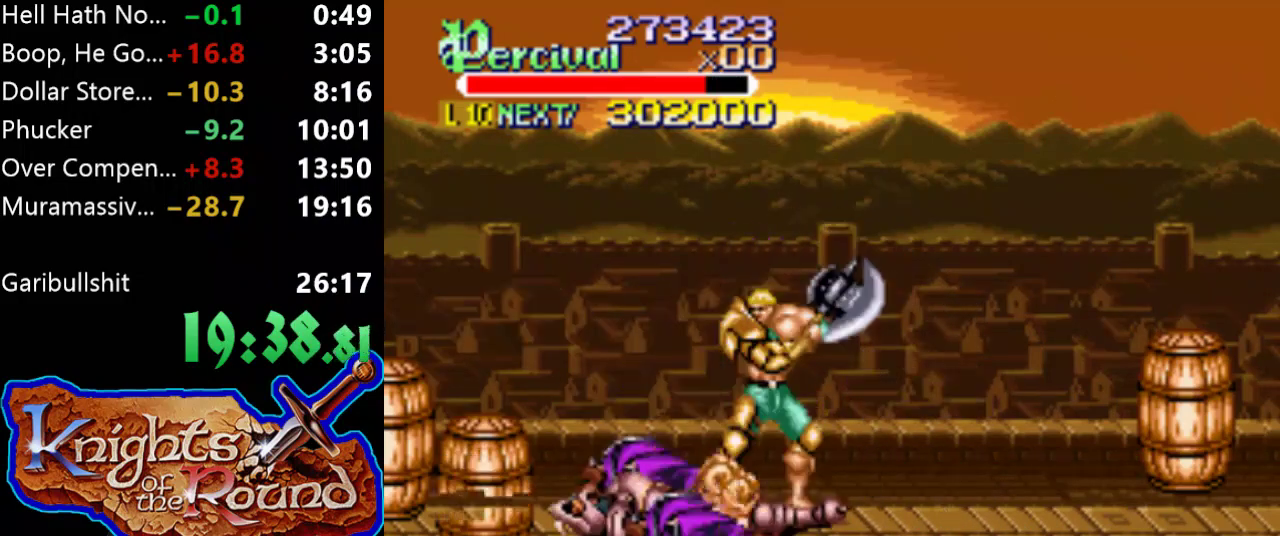
{"buttons": [], "events": [[100, "DPAD_RIGHT", "down"], [233, "DPAD_DOWN", "down"], [267, "DPAD_LEFT", "down"], [267, "DPAD_RIGHT", "up"], [333, "DPAD_DOWN", "up"], [433, "DPAD_LEFT", "up"]]}
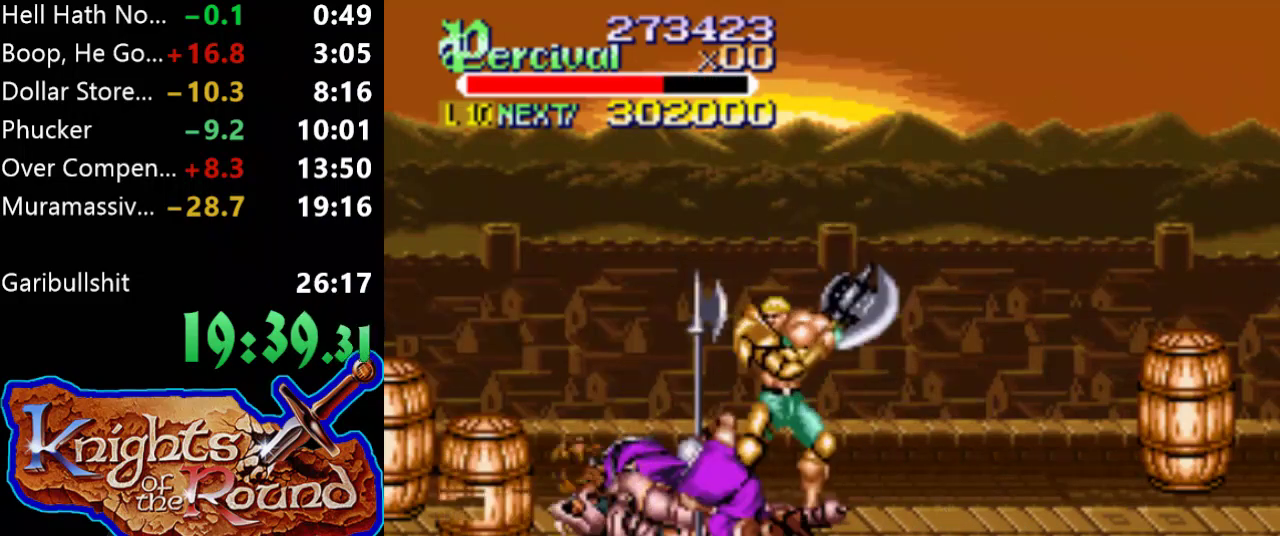
{"buttons": ["X", "DPAD_LEFT"], "events": [[233, "X", "down"], [267, "DPAD_LEFT", "down"]]}
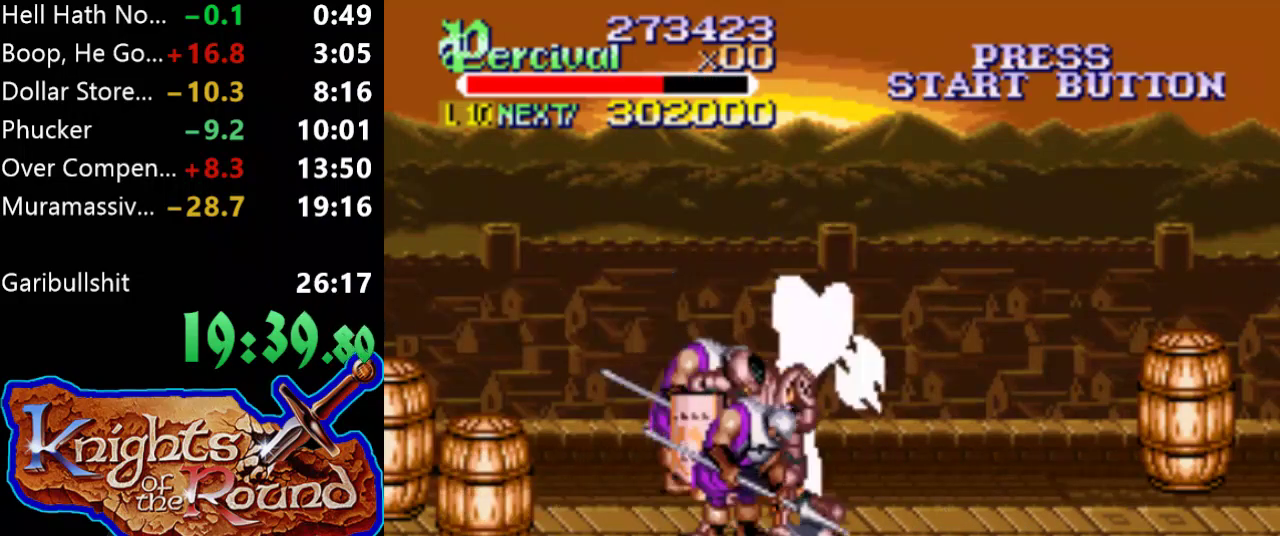
{"buttons": [], "events": [[300, "DPAD_LEFT", "up"], [300, "X", "up"]]}
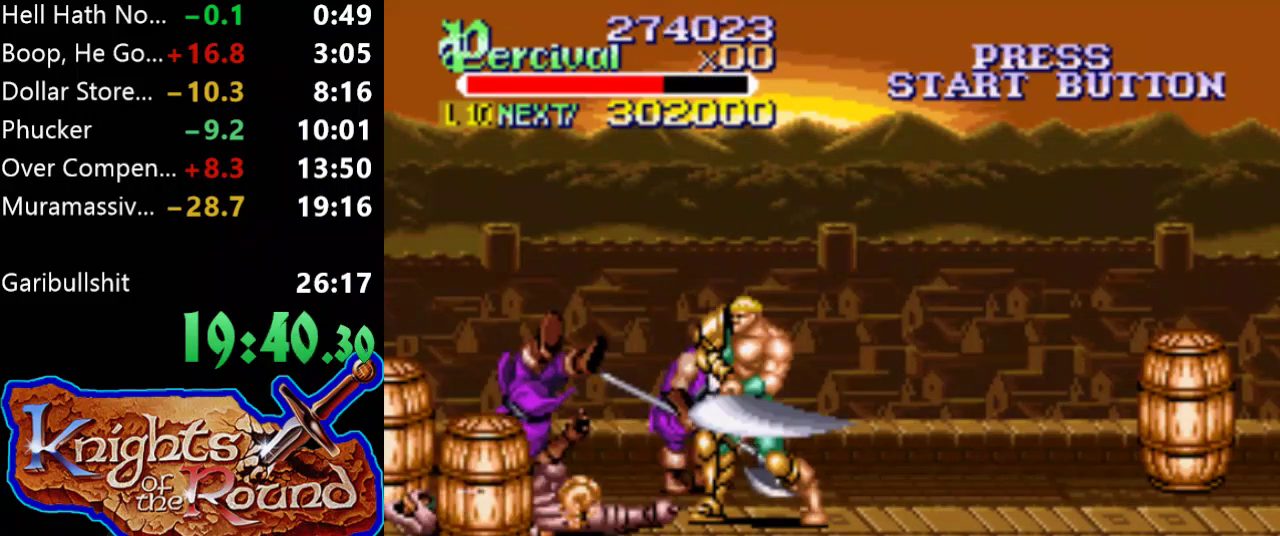
{"buttons": ["DPAD_LEFT"], "events": [[100, "DPAD_LEFT", "down"], [167, "DPAD_LEFT", "up"], [233, "DPAD_LEFT", "down"]]}
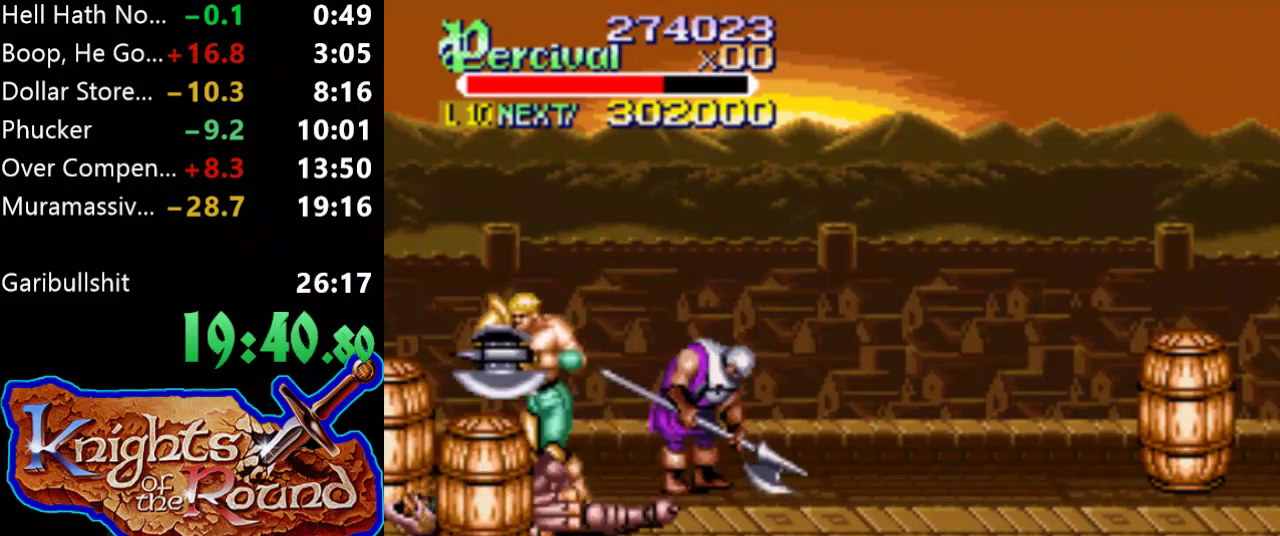
{"buttons": ["B"], "events": [[33, "DPAD_LEFT", "up"], [267, "B", "down"]]}
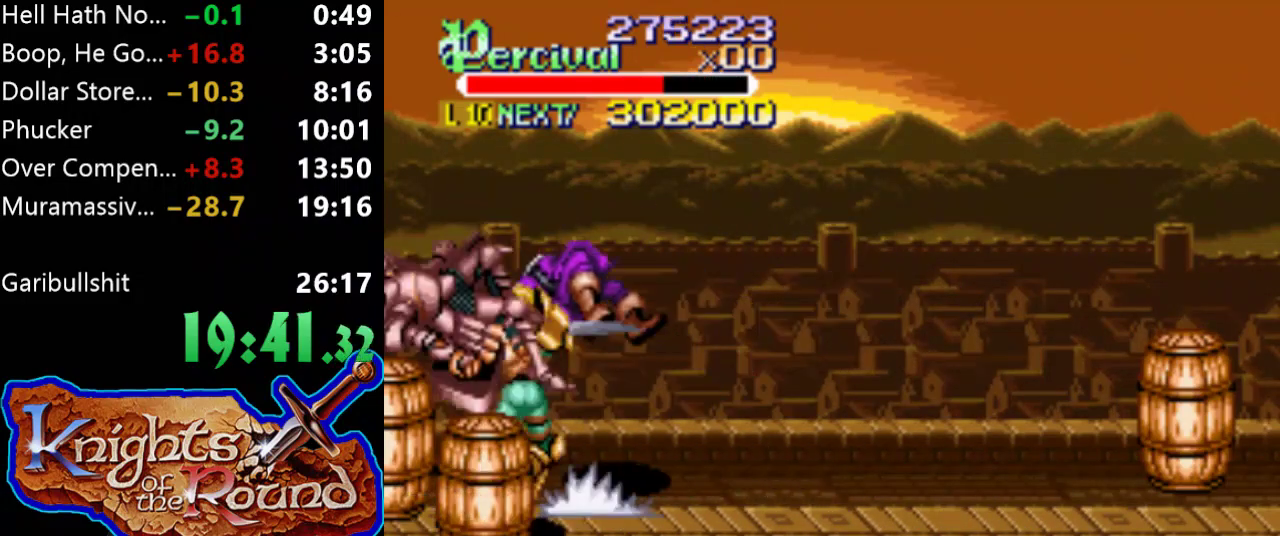
{"buttons": ["X", "DPAD_UP", "DPAD_LEFT"], "events": [[100, "B", "up"], [233, "DPAD_LEFT", "down"], [300, "DPAD_UP", "down"], [500, "X", "down"]]}
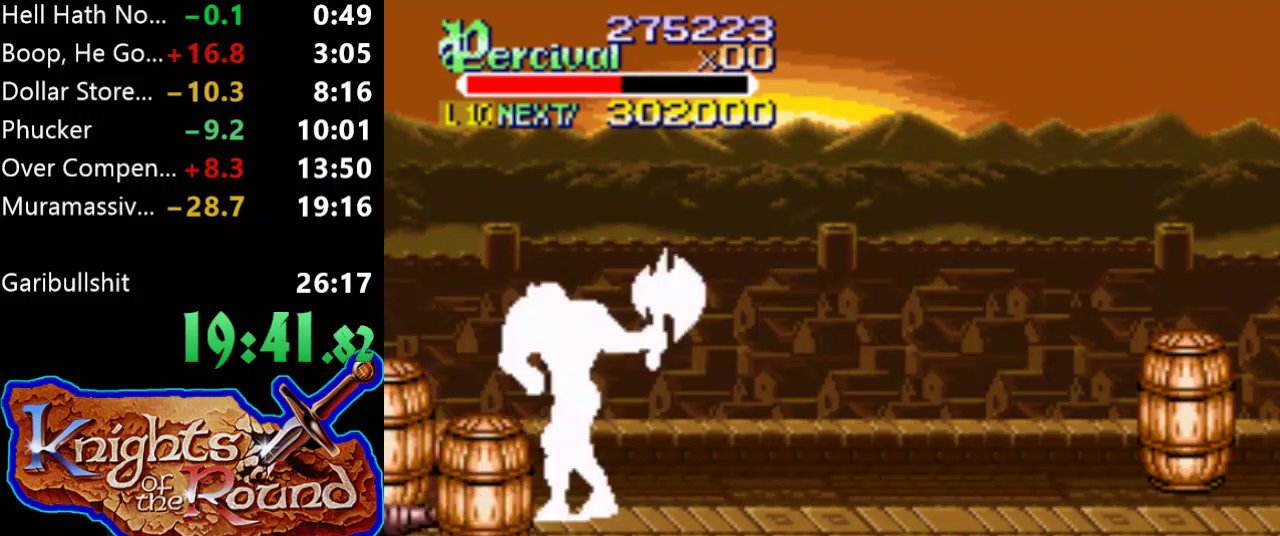
{"buttons": ["DPAD_DOWN", "DPAD_LEFT"], "events": [[167, "DPAD_UP", "up"], [200, "X", "up"], [500, "DPAD_DOWN", "down"]]}
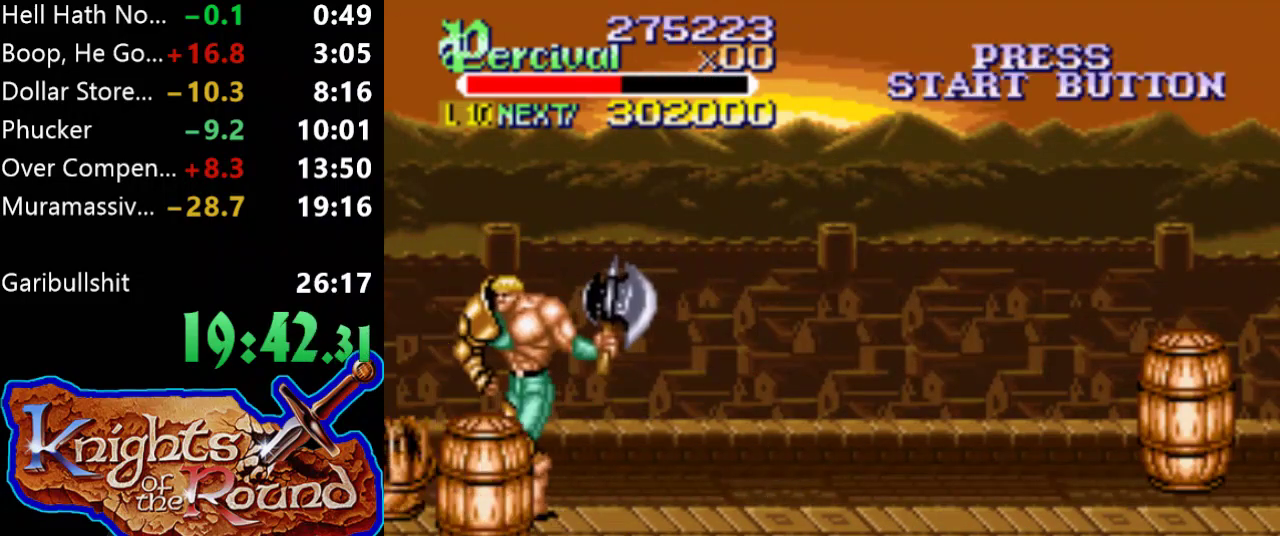
{"buttons": ["X"], "events": [[133, "DPAD_LEFT", "up"], [267, "DPAD_RIGHT", "down"], [367, "X", "down"], [433, "DPAD_DOWN", "up"], [433, "DPAD_RIGHT", "up"]]}
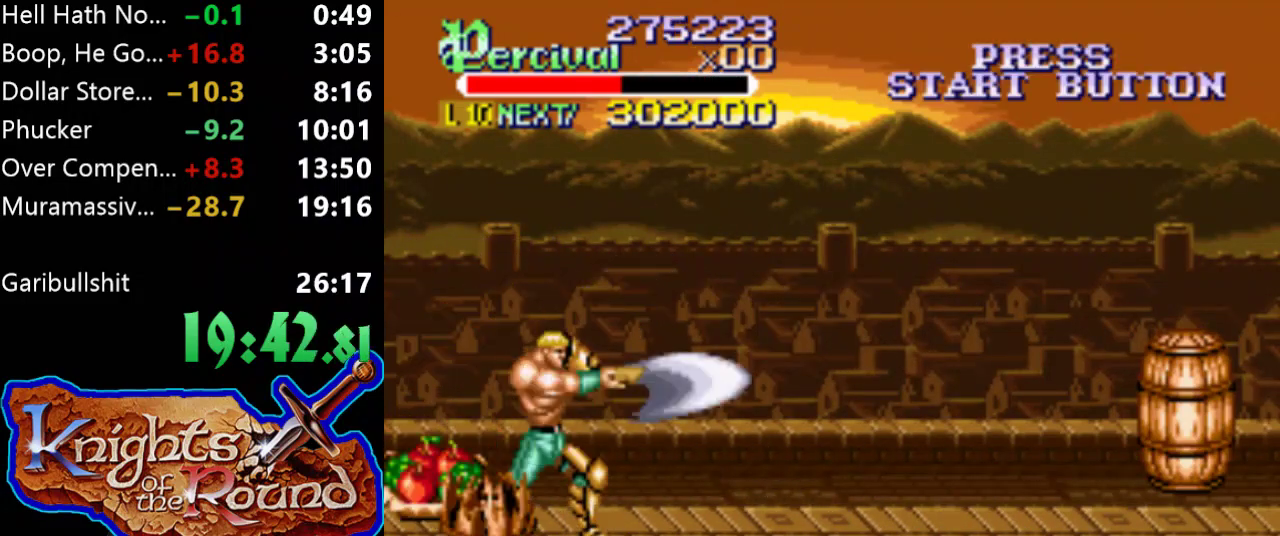
{"buttons": ["DPAD_UP", "DPAD_LEFT"], "events": [[33, "X", "up"], [133, "DPAD_LEFT", "down"], [333, "DPAD_UP", "down"]]}
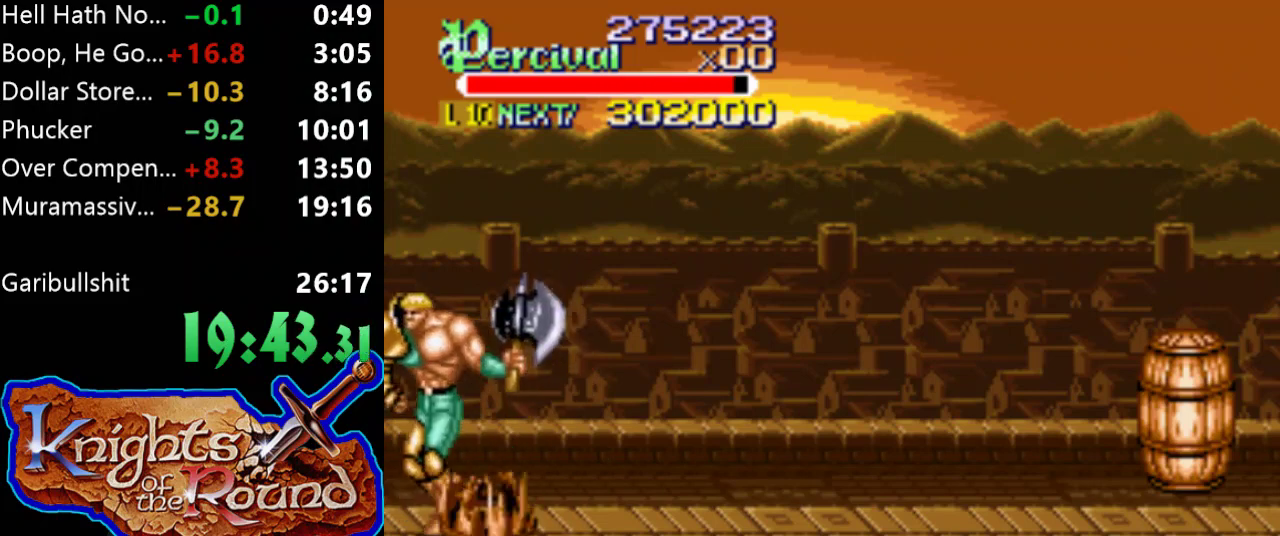
{"buttons": ["DPAD_DOWN", "DPAD_RIGHT"], "events": [[100, "DPAD_DOWN", "down"], [100, "DPAD_LEFT", "up"], [100, "DPAD_RIGHT", "down"], [100, "DPAD_UP", "up"]]}
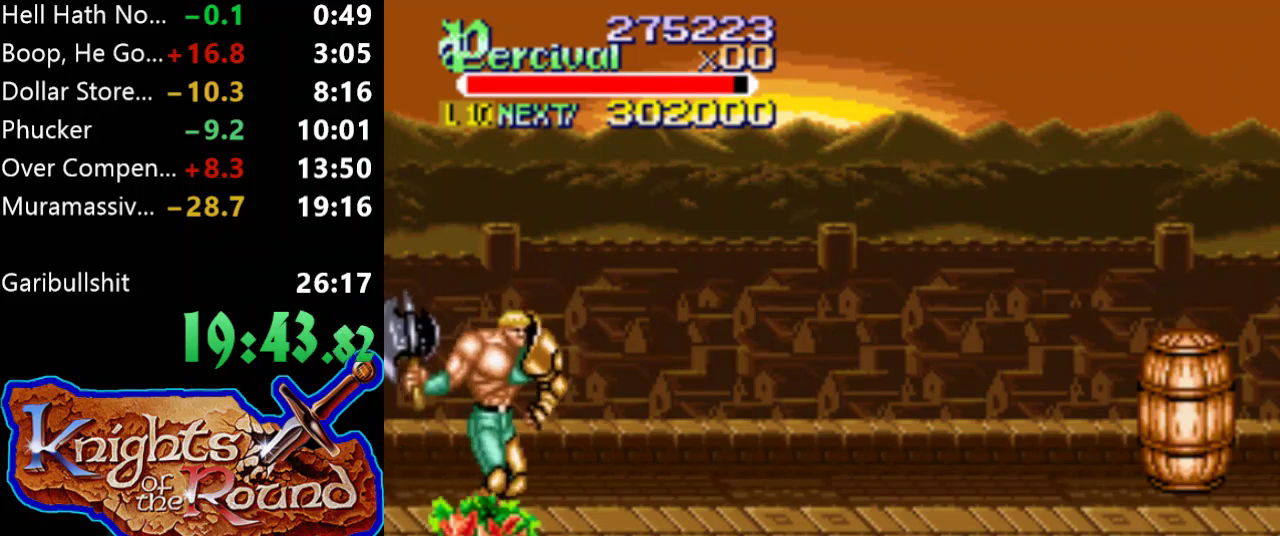
{"buttons": [], "events": [[100, "DPAD_DOWN", "up"], [300, "DPAD_RIGHT", "up"], [400, "DPAD_RIGHT", "down"], [500, "DPAD_RIGHT", "up"]]}
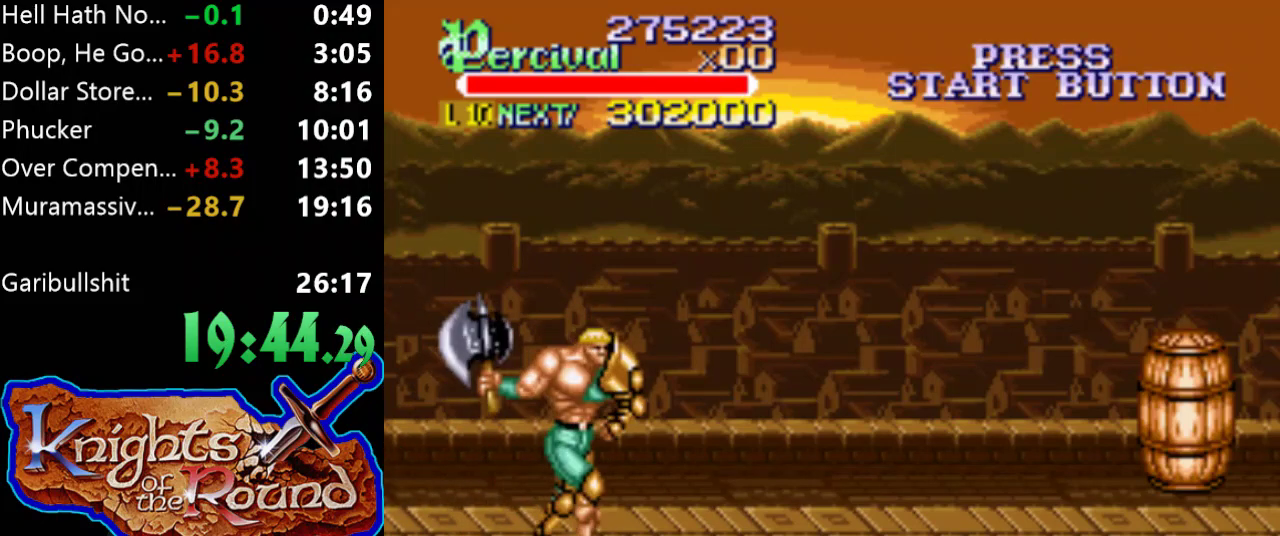
{"buttons": ["DPAD_RIGHT"], "events": [[67, "DPAD_RIGHT", "down"]]}